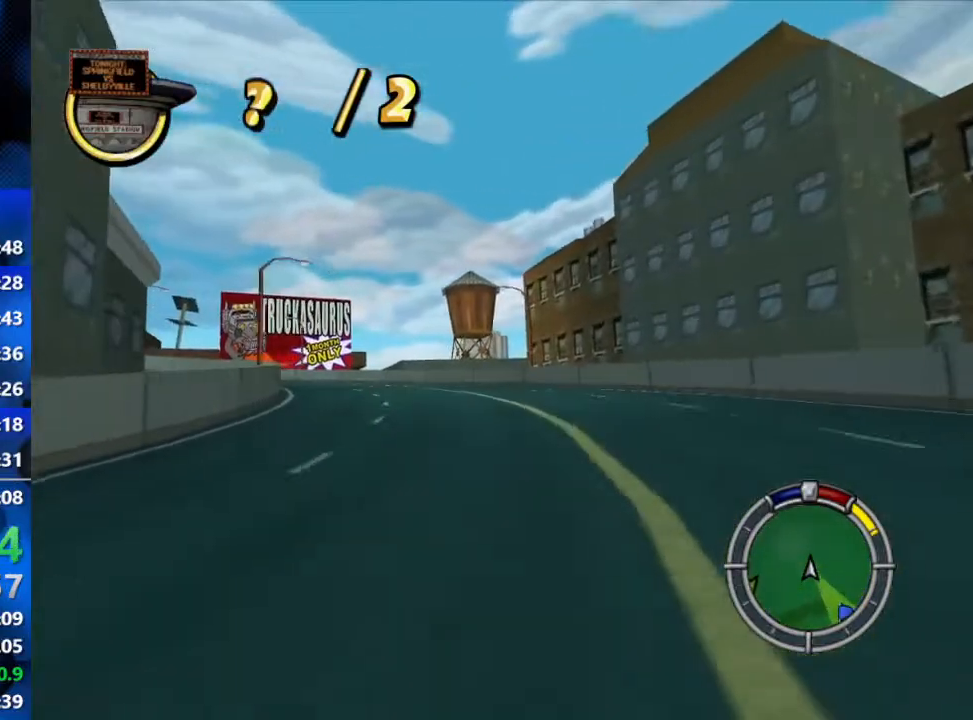
Gameplay with a controller (Xbox layout); each line is a JSON object with the inputs held at the frame after it. "events" lists button and stick changes between this image and that frame as [ms after this image, input, new state], when the widget could be followed in between.
{"buttons": ["R2"], "left_stick": "center", "right_stick": "center", "events": [[117, "left_stick", "left"], [283, "left_stick", "center"], [333, "A", "down"], [450, "A", "up"]]}
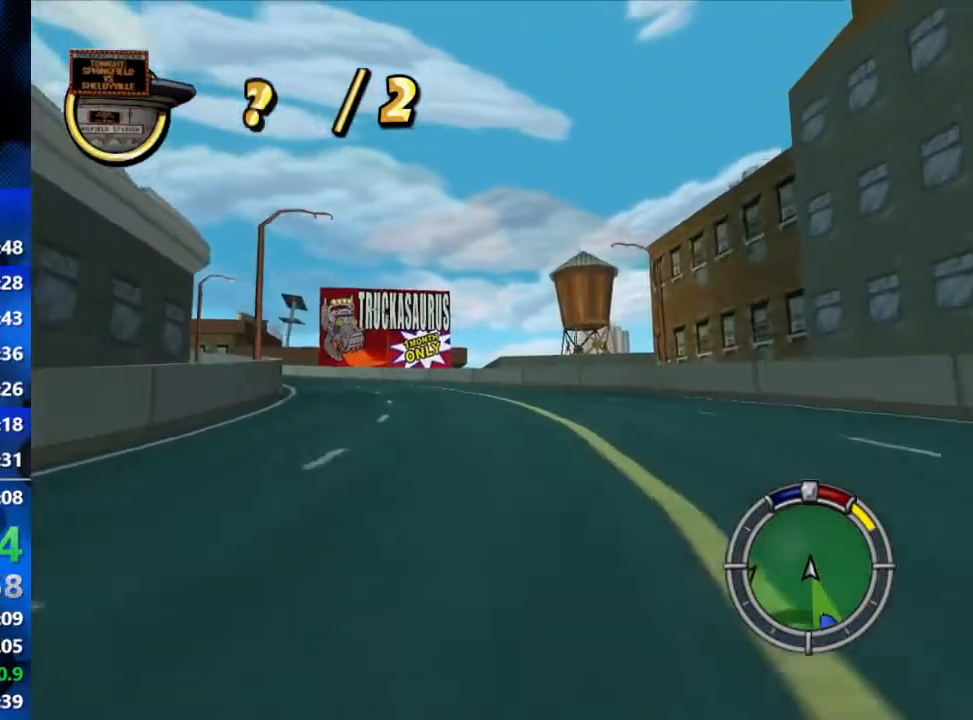
{"buttons": ["A", "R2"], "left_stick": "left", "right_stick": "center", "events": [[67, "A", "down"], [100, "left_stick", "left"], [117, "A", "up"], [200, "A", "down"], [267, "A", "up"], [367, "A", "down"], [433, "A", "up"], [500, "A", "down"]]}
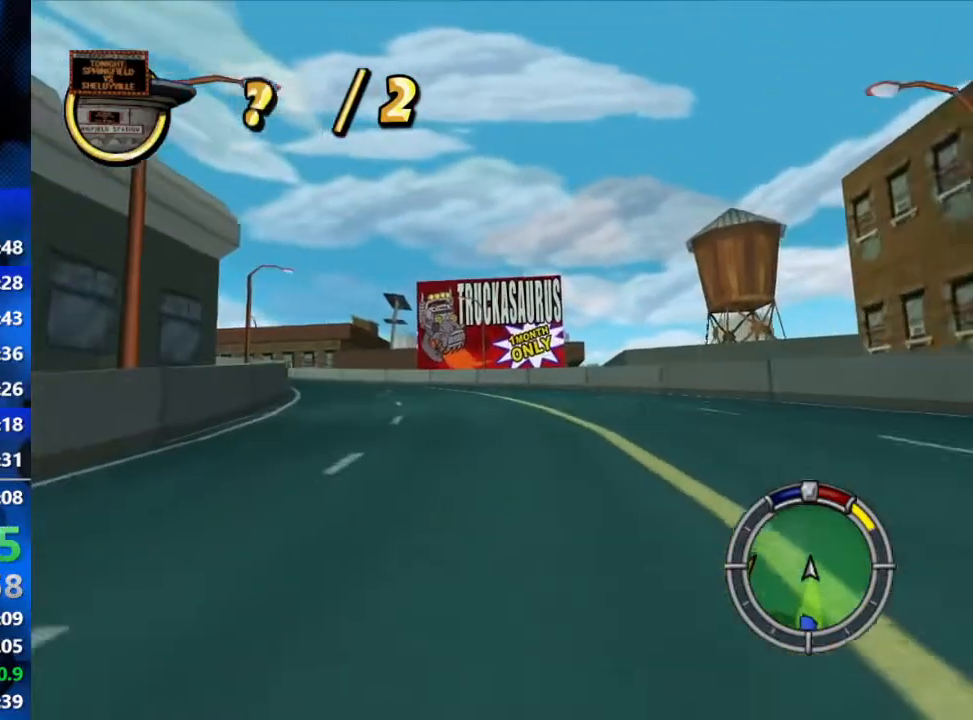
{"buttons": ["R2"], "left_stick": "center", "right_stick": "center", "events": [[183, "left_stick", "center"], [450, "A", "up"]]}
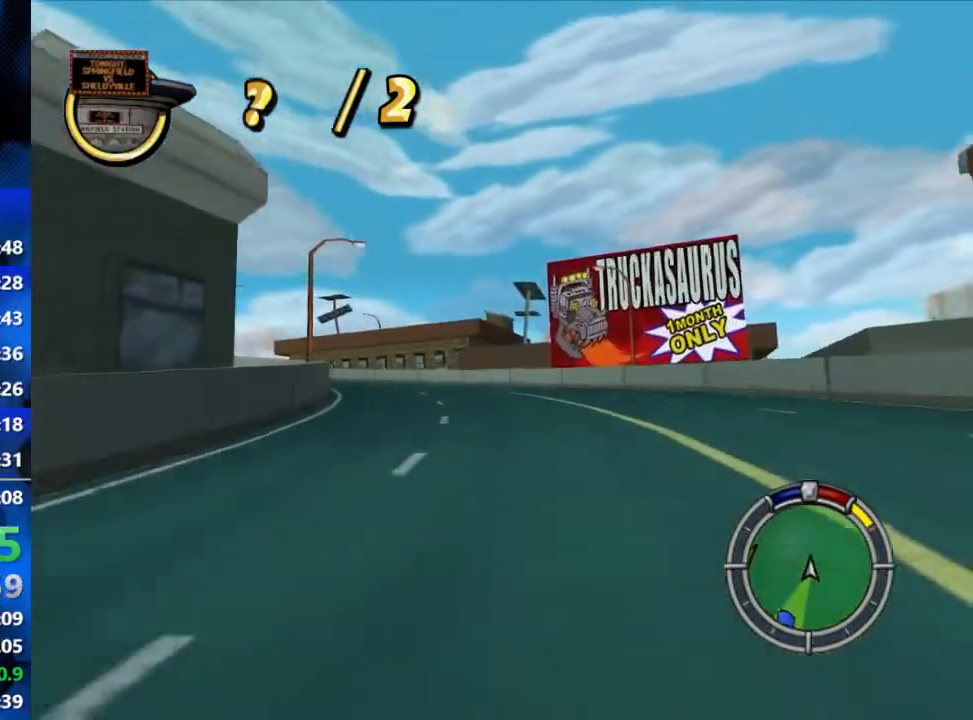
{"buttons": ["R2"], "left_stick": "left", "right_stick": "center", "events": [[200, "left_stick", "left"], [317, "A", "down"], [400, "A", "up"]]}
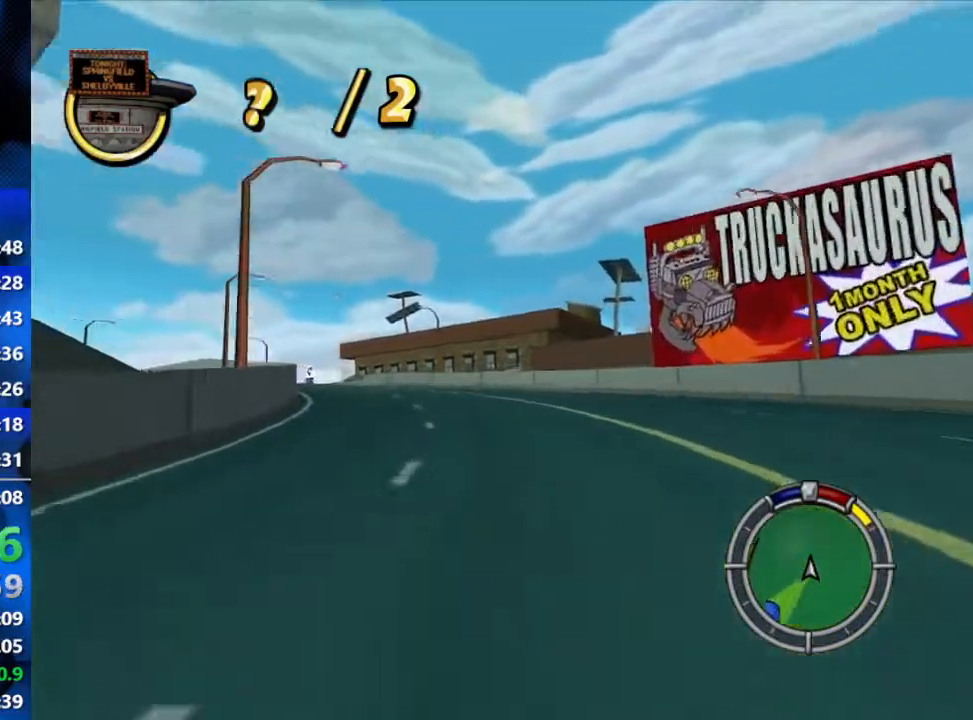
{"buttons": ["A", "R2"], "left_stick": "left", "right_stick": "center", "events": [[33, "A", "down"], [167, "A", "up"], [433, "A", "down"]]}
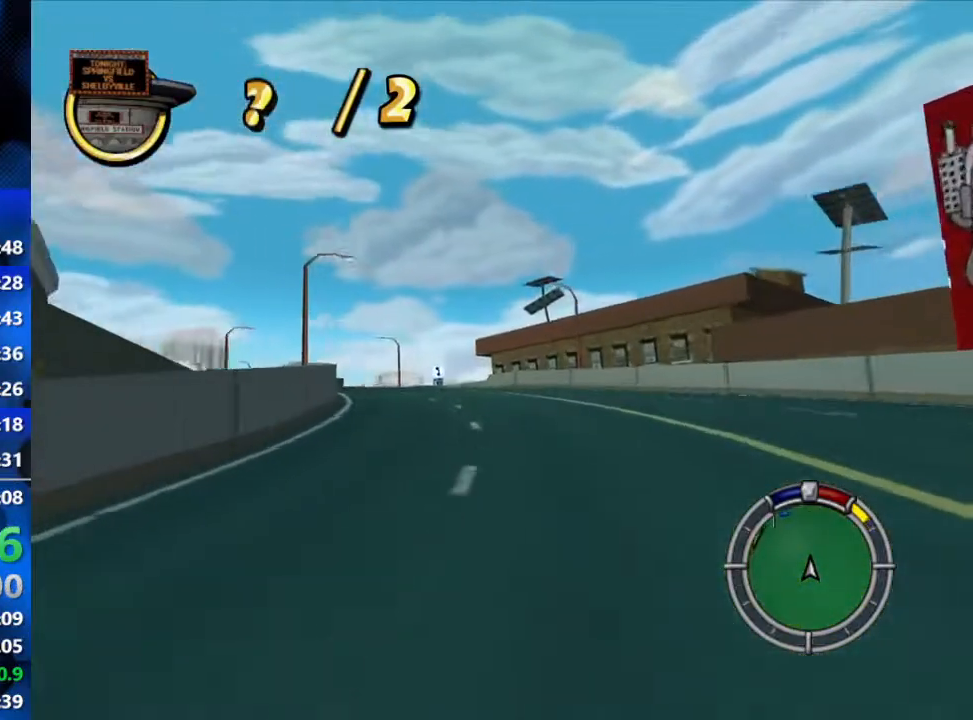
{"buttons": ["R2"], "left_stick": "center", "right_stick": "center", "events": [[17, "A", "up"], [133, "A", "down"], [183, "A", "up"], [267, "A", "down"], [333, "A", "up"], [333, "left_stick", "center"], [400, "A", "down"], [483, "A", "up"]]}
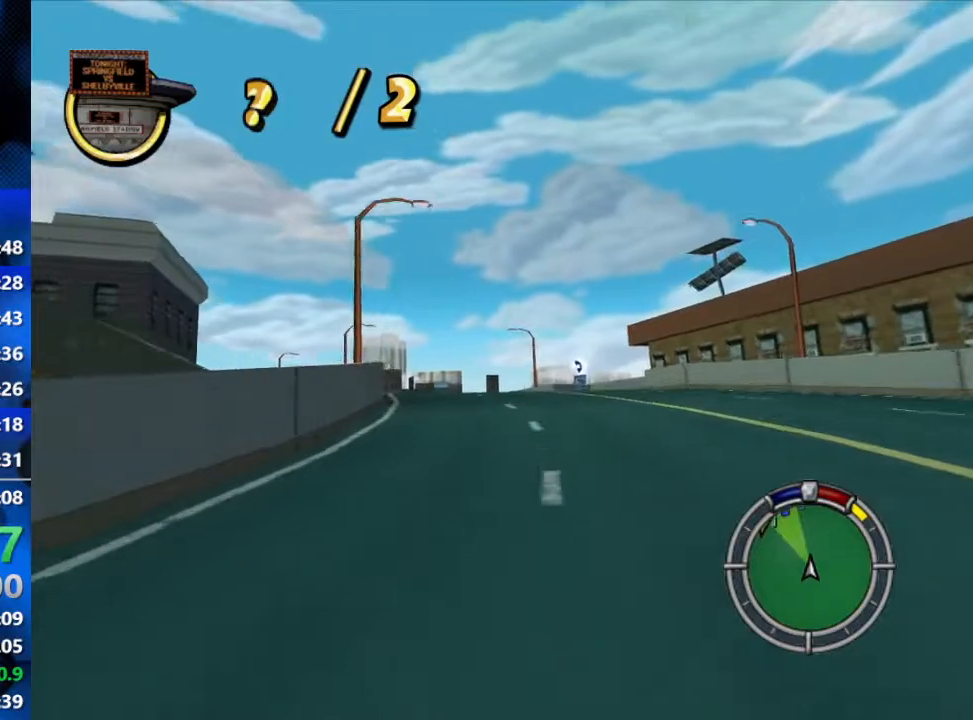
{"buttons": ["R2"], "left_stick": "left", "right_stick": "center", "events": [[233, "A", "down"], [300, "A", "up"], [400, "A", "down"], [433, "left_stick", "left"], [500, "A", "up"]]}
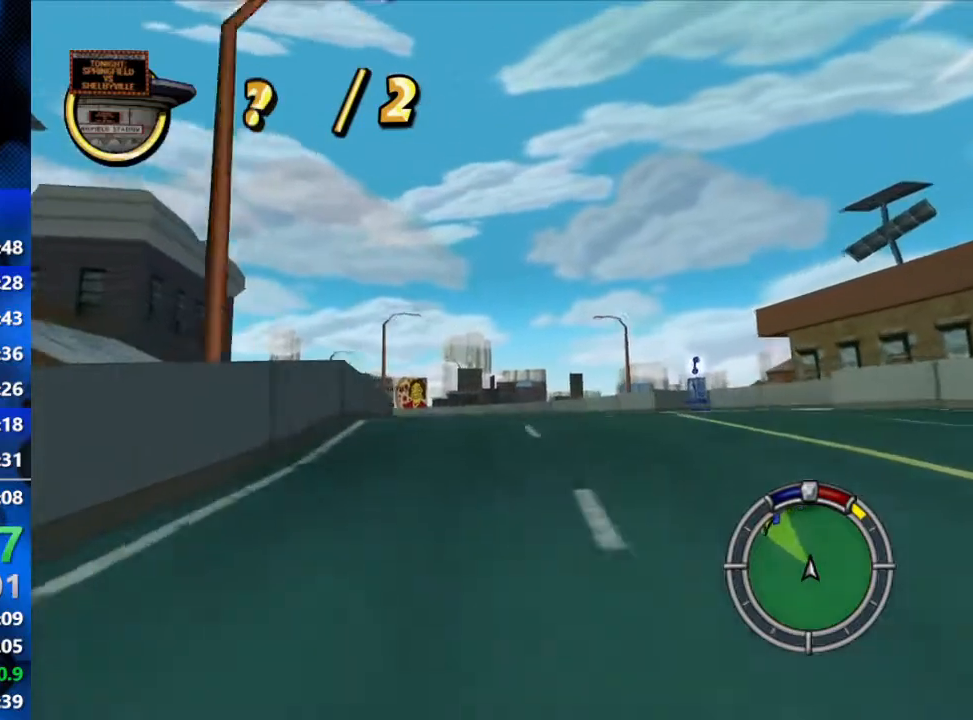
{"buttons": ["R2"], "left_stick": "center", "right_stick": "center", "events": [[100, "A", "down"], [150, "left_stick", "center"], [183, "A", "up"], [200, "A", "down"], [333, "A", "up"], [383, "A", "down"], [417, "A", "up"]]}
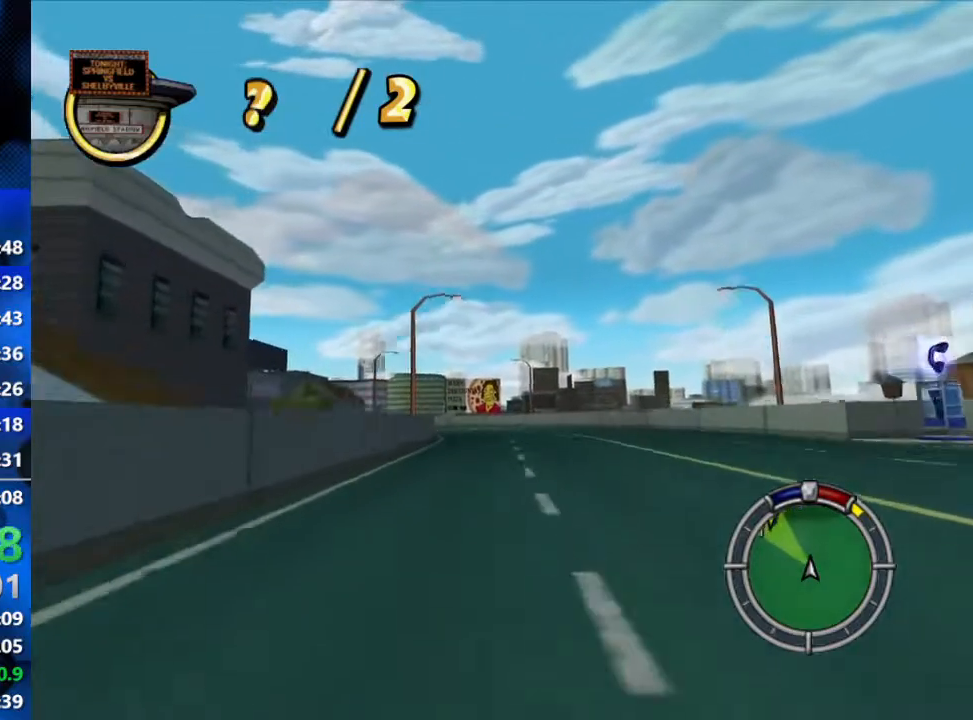
{"buttons": ["R2"], "left_stick": "center", "right_stick": "center", "events": []}
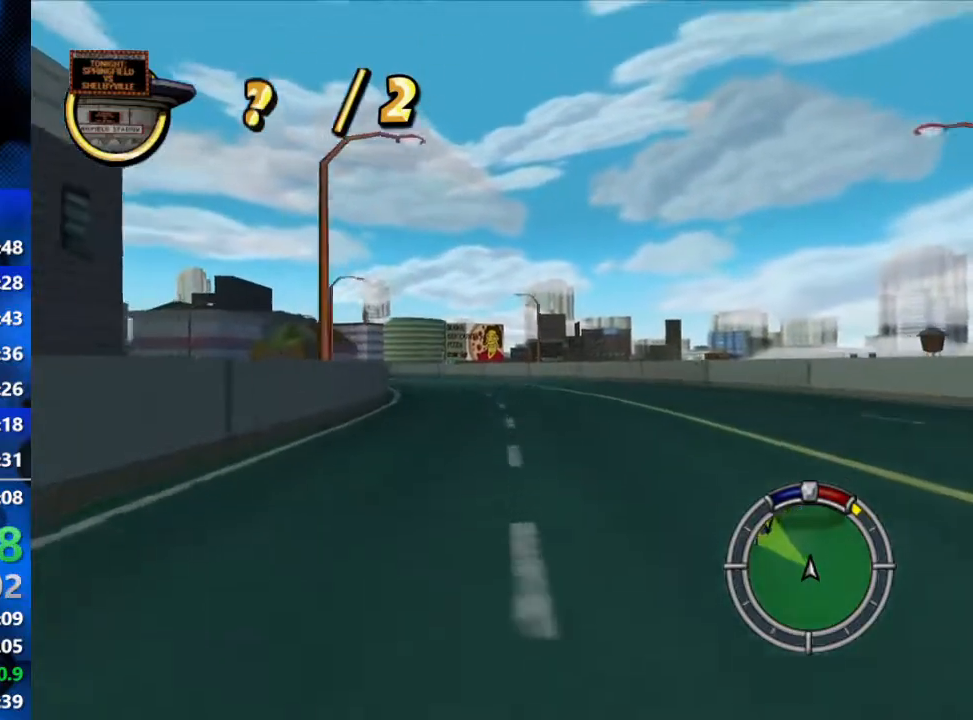
{"buttons": ["R2"], "left_stick": "left", "right_stick": "center", "events": [[33, "left_stick", "left"], [317, "left_stick", "center"], [500, "left_stick", "left"]]}
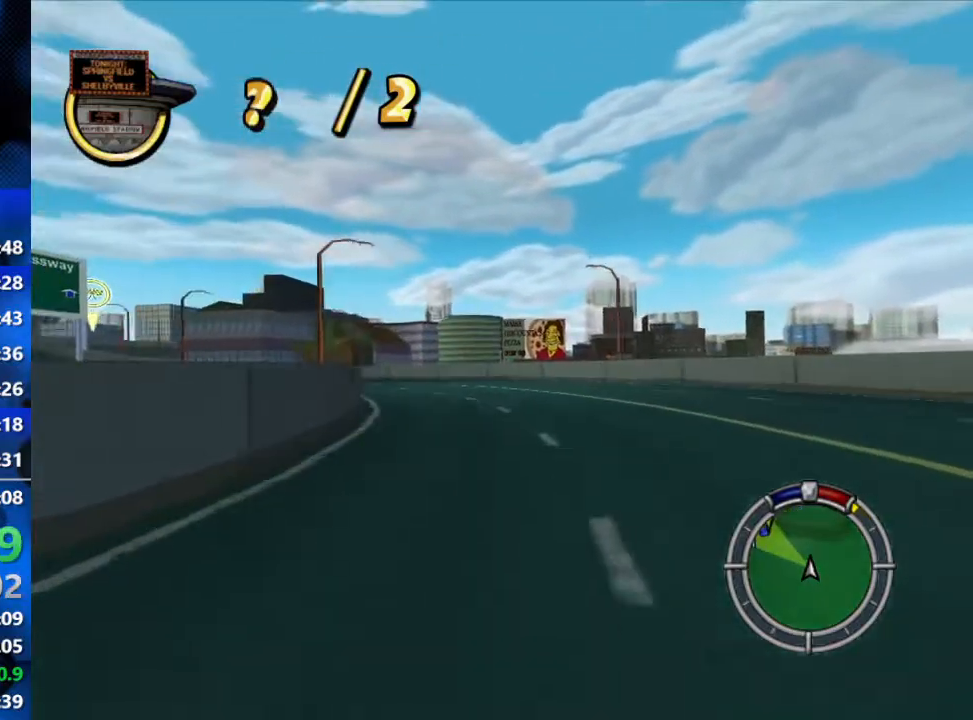
{"buttons": ["R2"], "left_stick": "center", "right_stick": "center", "events": [[450, "left_stick", "center"]]}
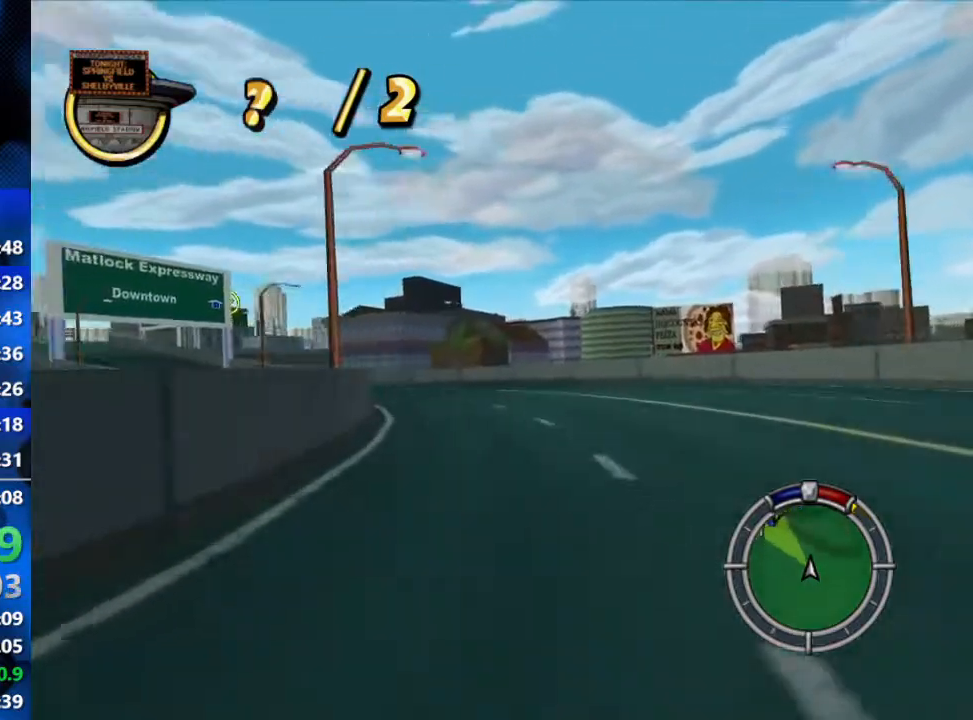
{"buttons": ["R2"], "left_stick": "left", "right_stick": "center", "events": [[167, "left_stick", "left"]]}
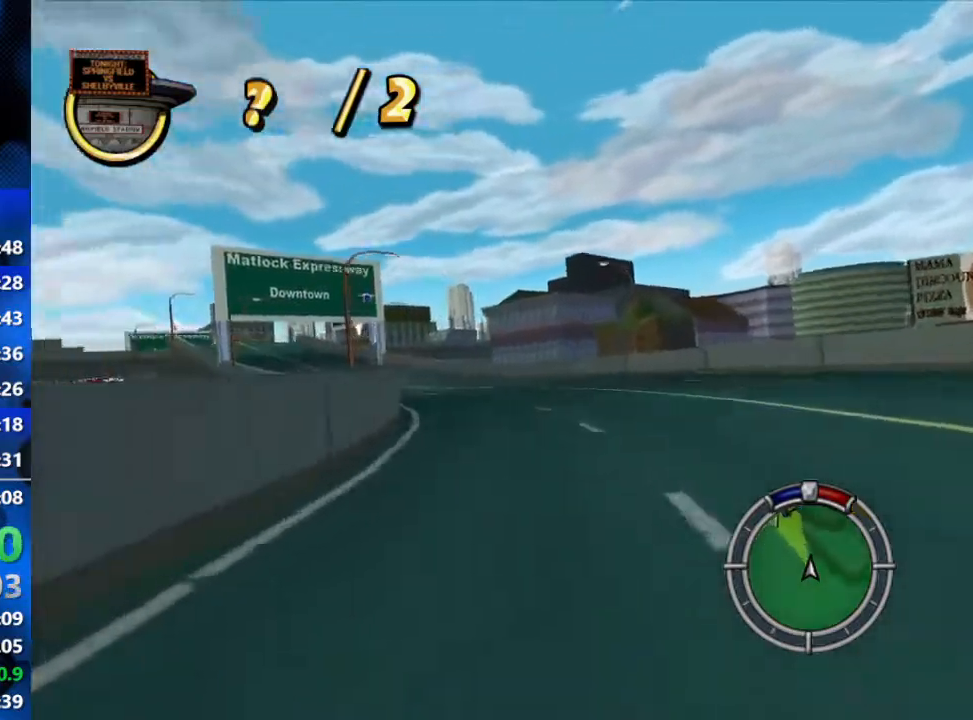
{"buttons": ["R2"], "left_stick": "center", "right_stick": "center", "events": [[83, "A", "down"], [83, "left_stick", "center"], [133, "A", "up"], [233, "A", "down"], [300, "A", "up"], [383, "A", "down"], [450, "A", "up"]]}
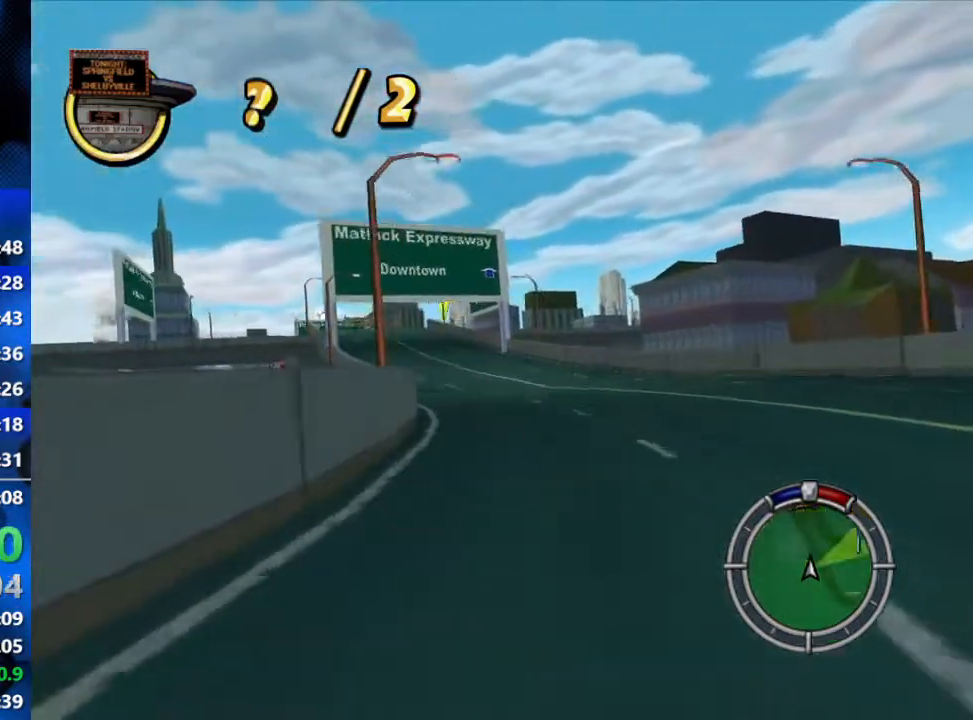
{"buttons": ["R2"], "left_stick": "left", "right_stick": "center", "events": [[67, "left_stick", "left"]]}
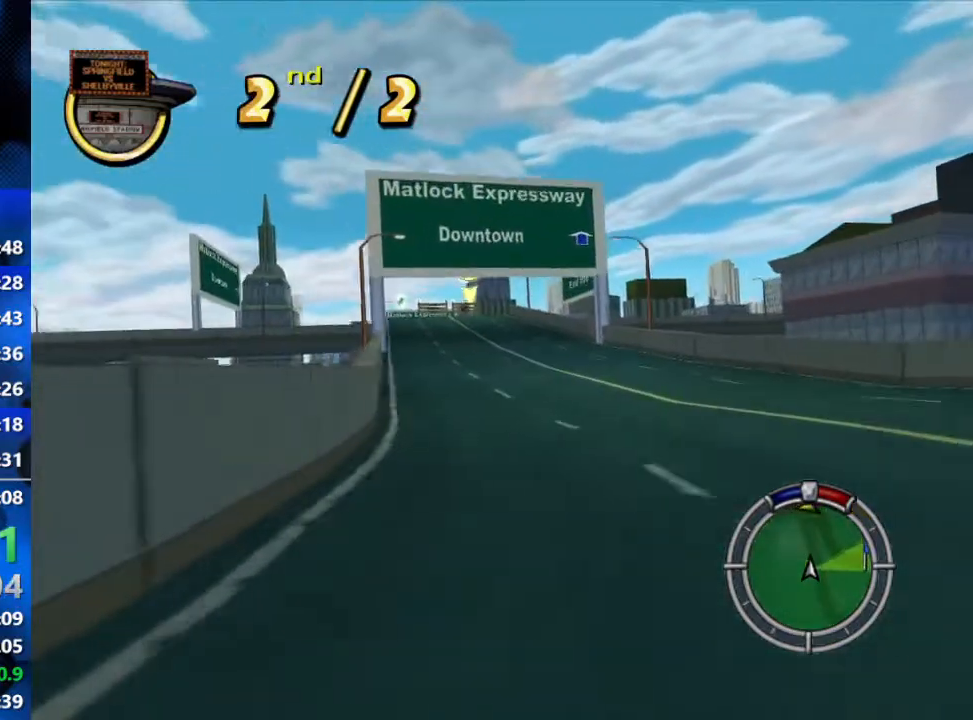
{"buttons": ["R2"], "left_stick": "center", "right_stick": "center", "events": [[67, "left_stick", "center"], [267, "left_stick", "left"], [383, "left_stick", "center"]]}
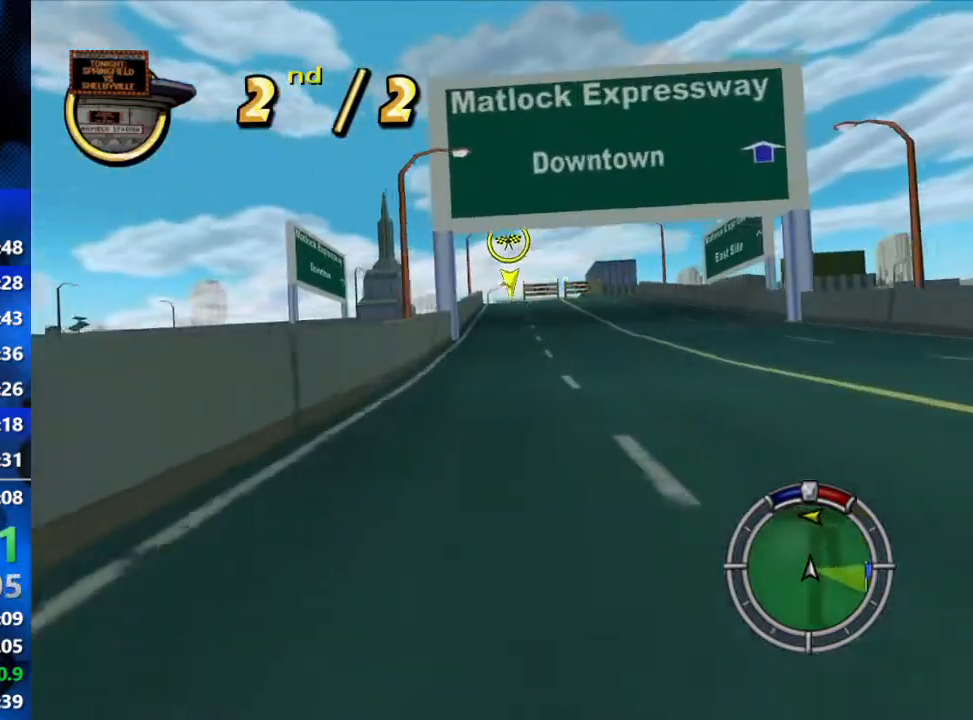
{"buttons": ["R2"], "left_stick": "center", "right_stick": "center", "events": [[100, "left_stick", "right"], [467, "left_stick", "center"]]}
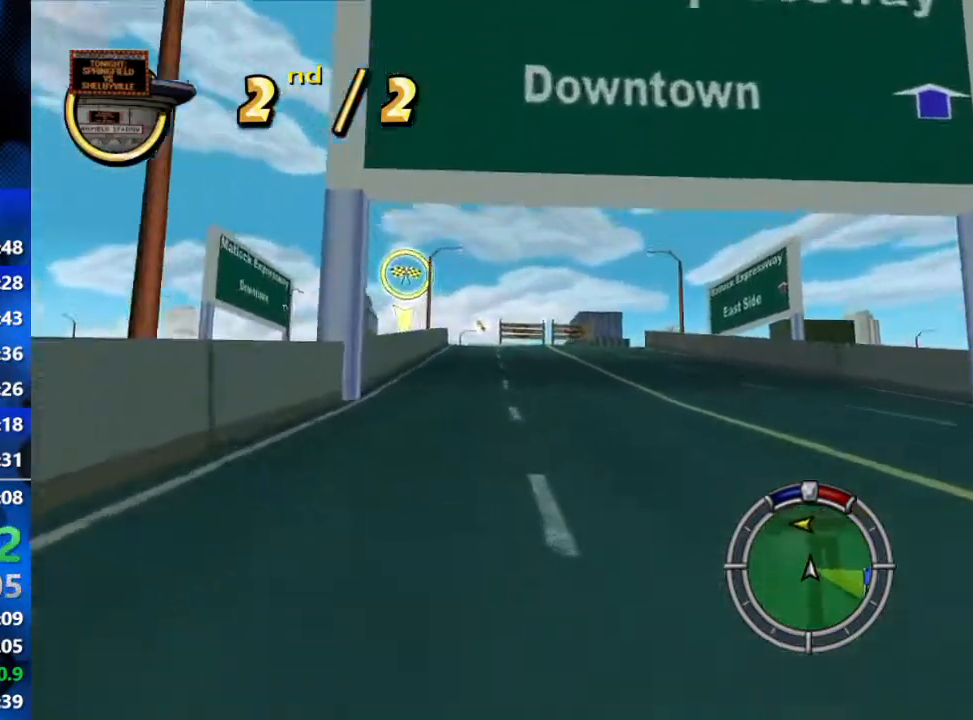
{"buttons": ["R2"], "left_stick": "center", "right_stick": "center", "events": []}
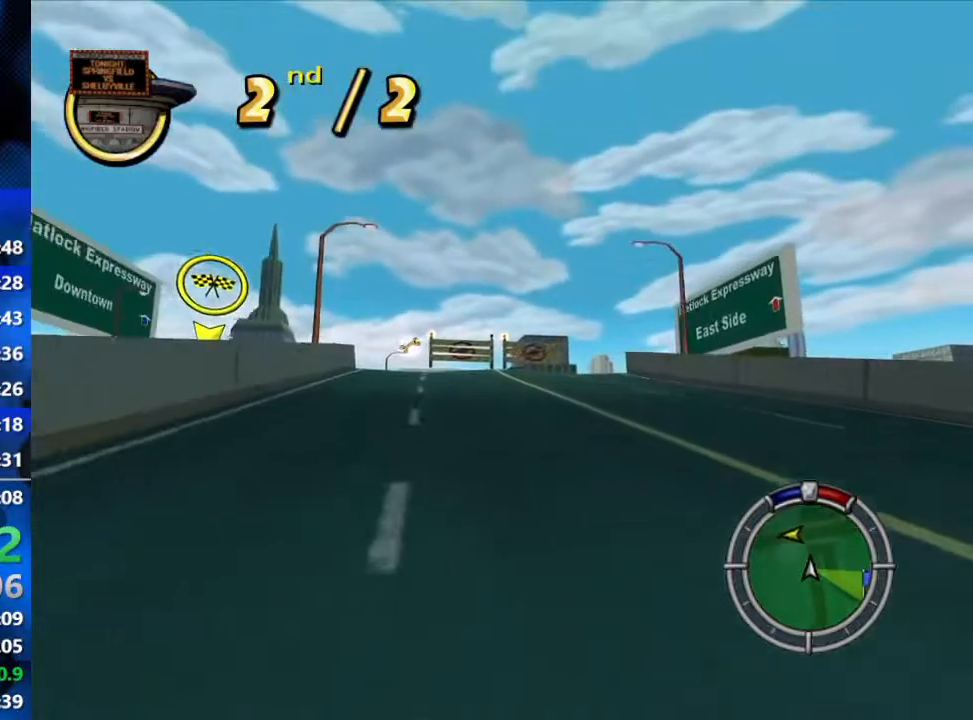
{"buttons": ["R2"], "left_stick": "center", "right_stick": "center", "events": [[350, "left_stick", "right"], [467, "left_stick", "center"]]}
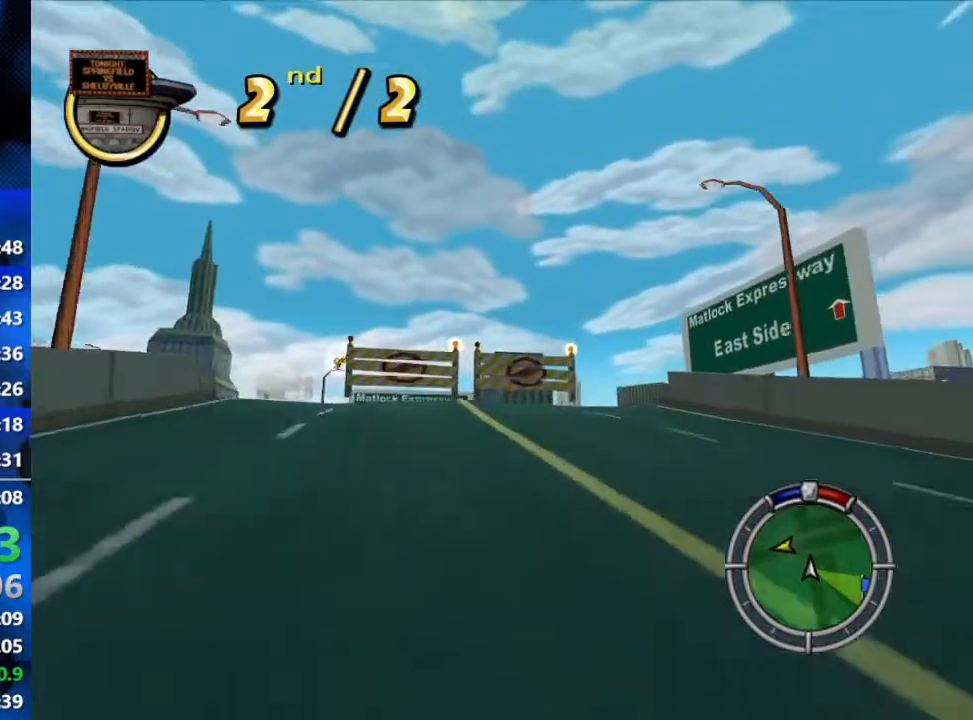
{"buttons": ["R2"], "left_stick": "right", "right_stick": "center", "events": [[467, "left_stick", "right"]]}
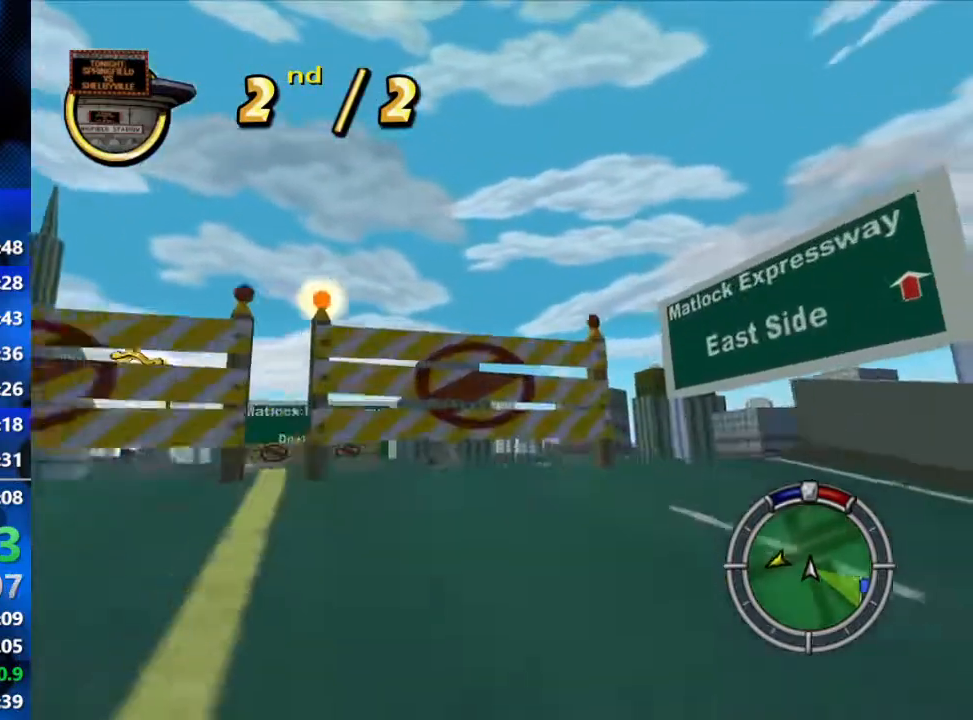
{"buttons": ["R2"], "left_stick": "right", "right_stick": "center", "events": []}
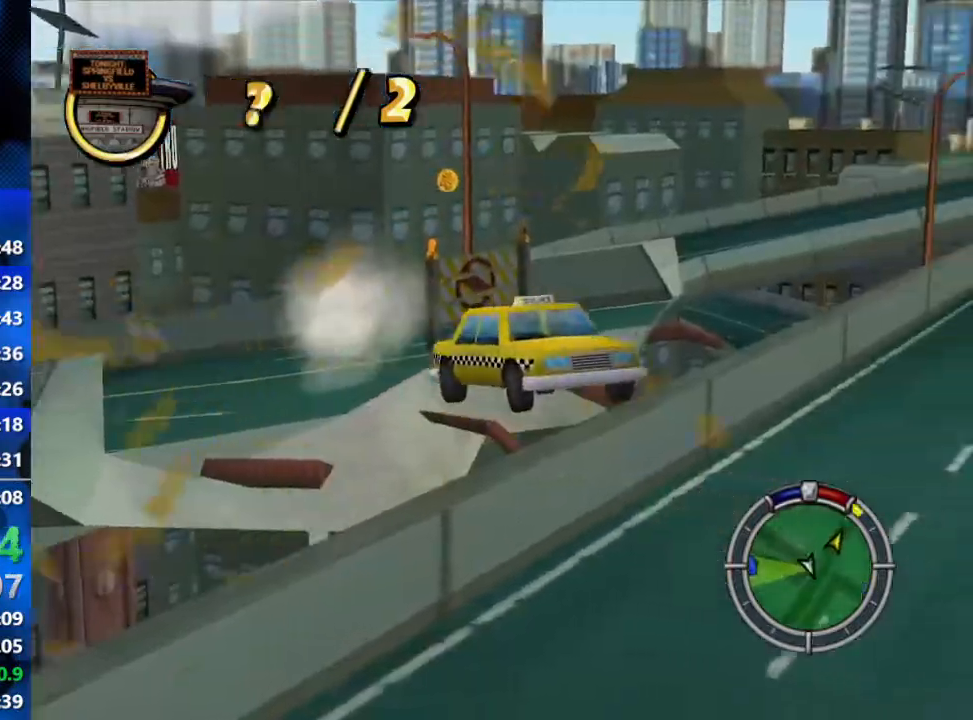
{"buttons": ["R2"], "left_stick": "right", "right_stick": "center", "events": [[200, "R2", "up"], [450, "R2", "down"]]}
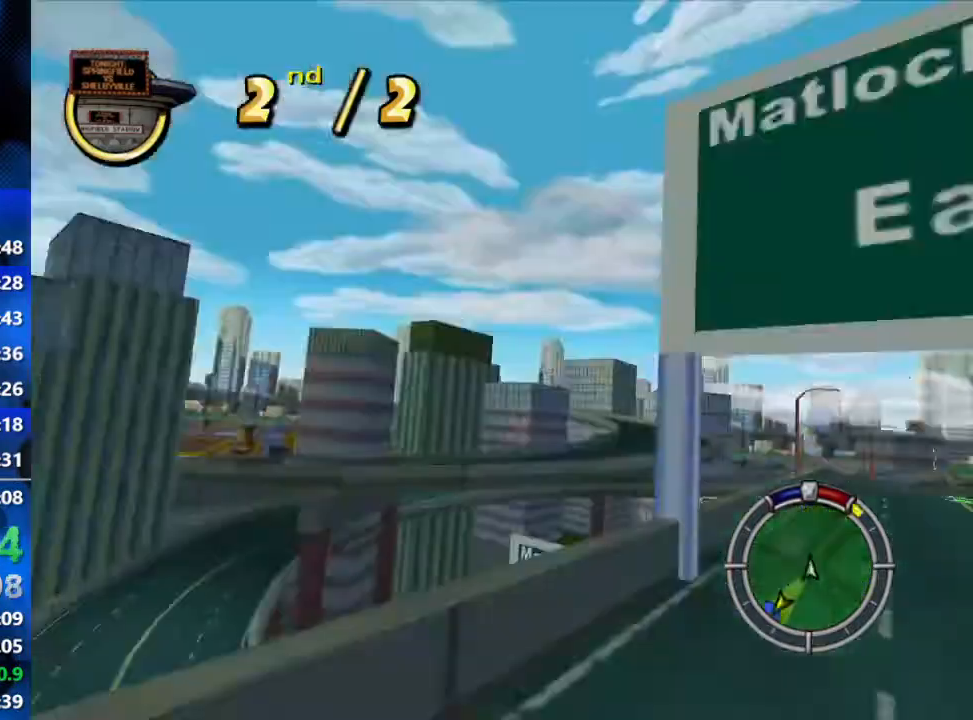
{"buttons": ["R2"], "left_stick": "right", "right_stick": "center", "events": [[367, "R2", "up"], [467, "R2", "down"]]}
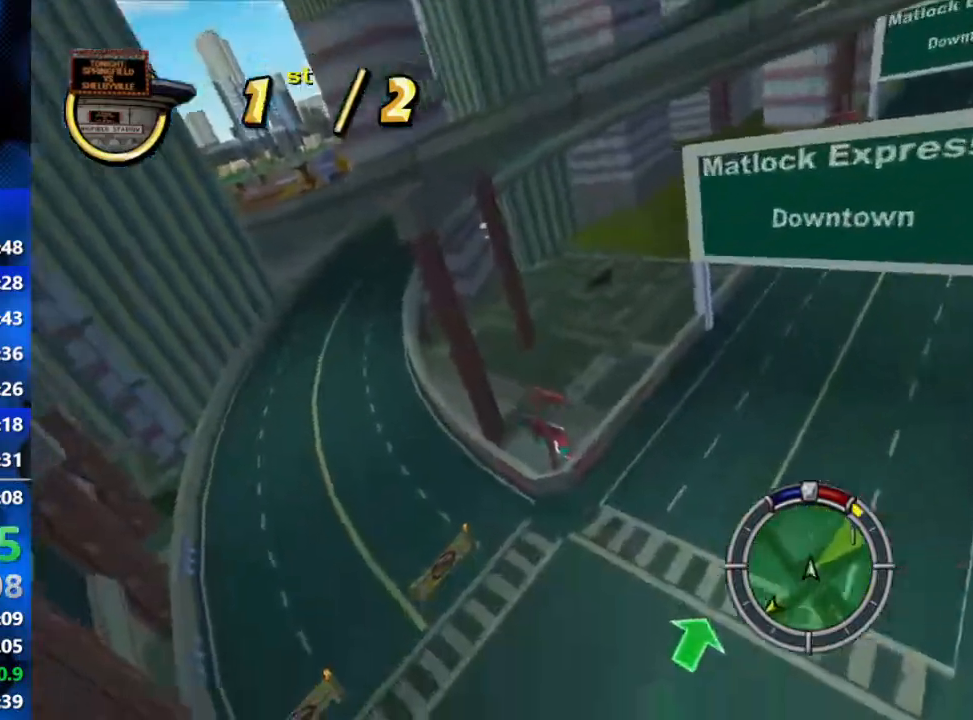
{"buttons": ["R2"], "left_stick": "right", "right_stick": "center", "events": []}
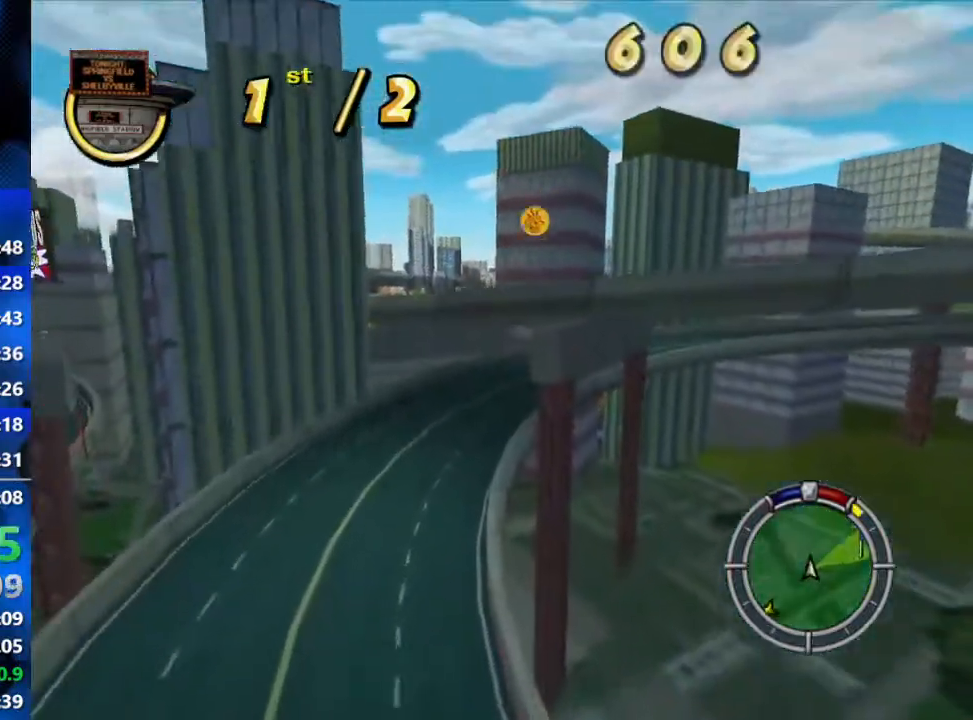
{"buttons": ["R2"], "left_stick": "center", "right_stick": "center", "events": [[167, "left_stick", "center"], [250, "SELECT", "down"], [417, "SELECT", "up"]]}
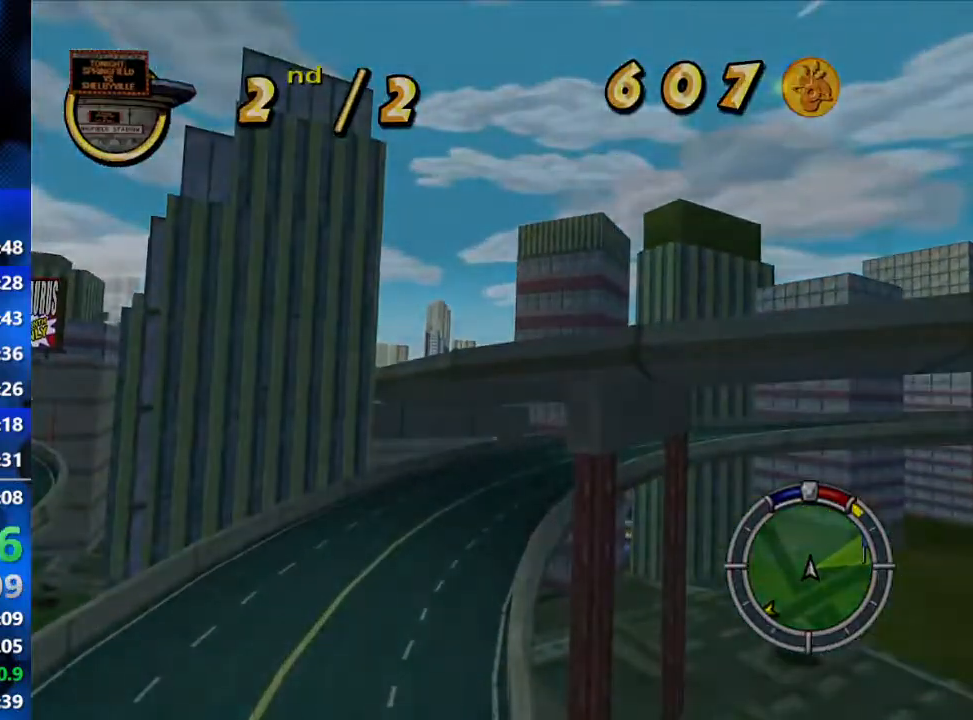
{"buttons": ["R2"], "left_stick": "center", "right_stick": "center", "events": []}
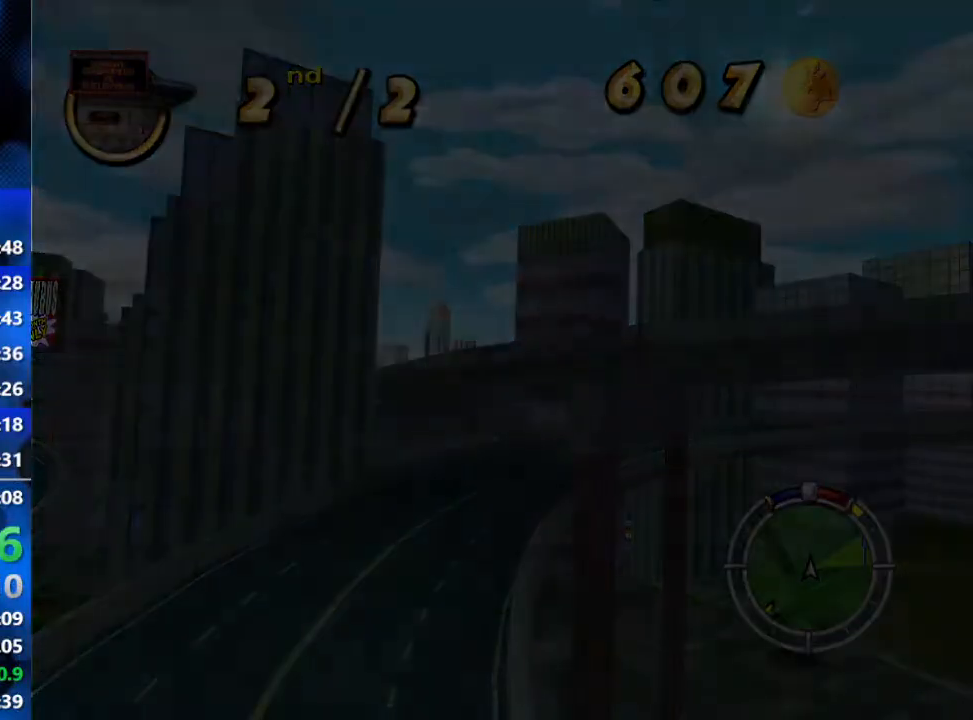
{"buttons": ["R2"], "left_stick": "center", "right_stick": "center", "events": []}
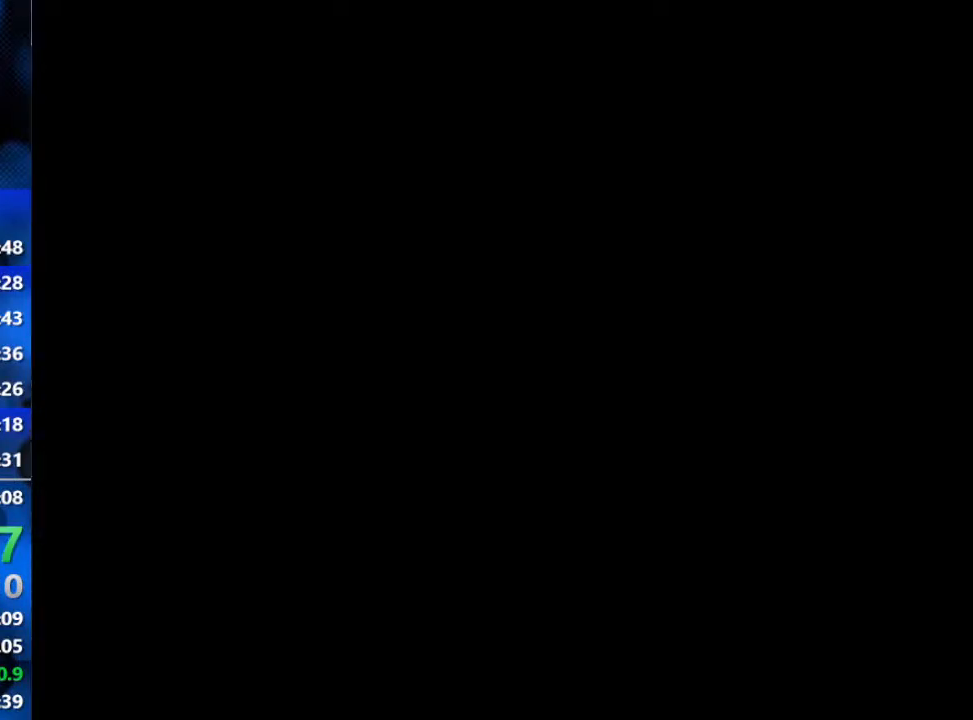
{"buttons": ["R2"], "left_stick": "center", "right_stick": "center", "events": []}
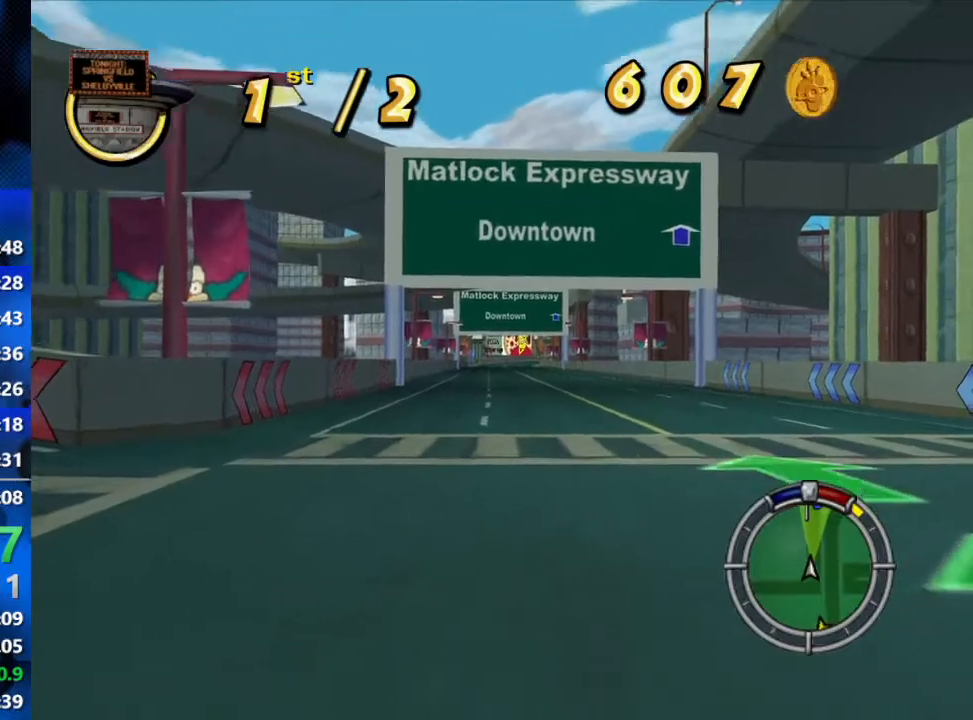
{"buttons": ["L1", "R2"], "left_stick": "center", "right_stick": "center", "events": [[450, "L1", "down"]]}
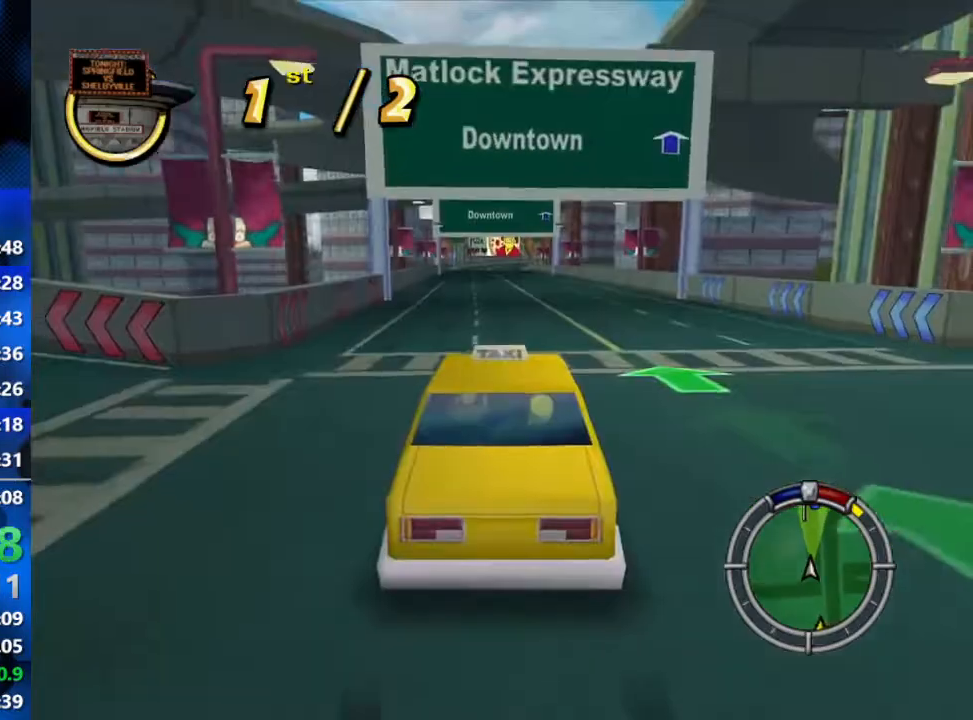
{"buttons": ["R2"], "left_stick": "center", "right_stick": "center", "events": [[83, "L1", "up"], [167, "L1", "down"], [333, "L1", "up"]]}
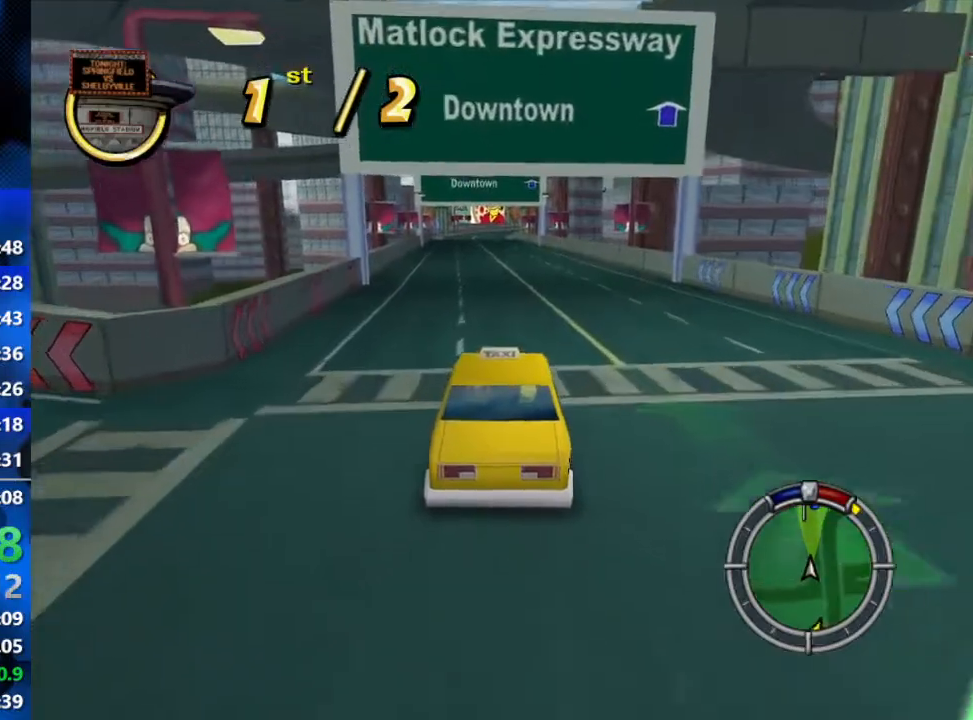
{"buttons": ["R2", "L3"], "left_stick": "center", "right_stick": "center", "events": [[500, "L3", "down"]]}